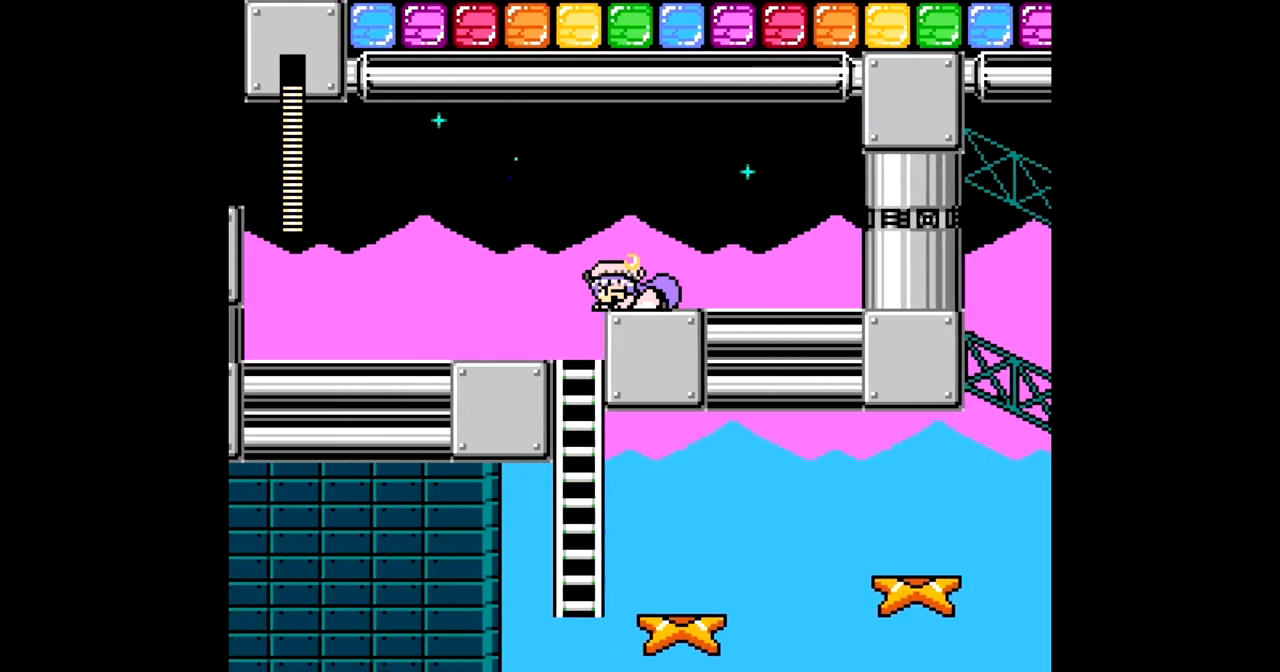
Gameplay with a controller; each line is a JSON object with the inputs held at the frame after it. "events" lists button and stick changes between this image and that frame as [ms after this image, input, new state], when the widget could be followed in between. Not read: A L3 R3.
{"buttons": ["DPAD_LEFT"], "events": []}
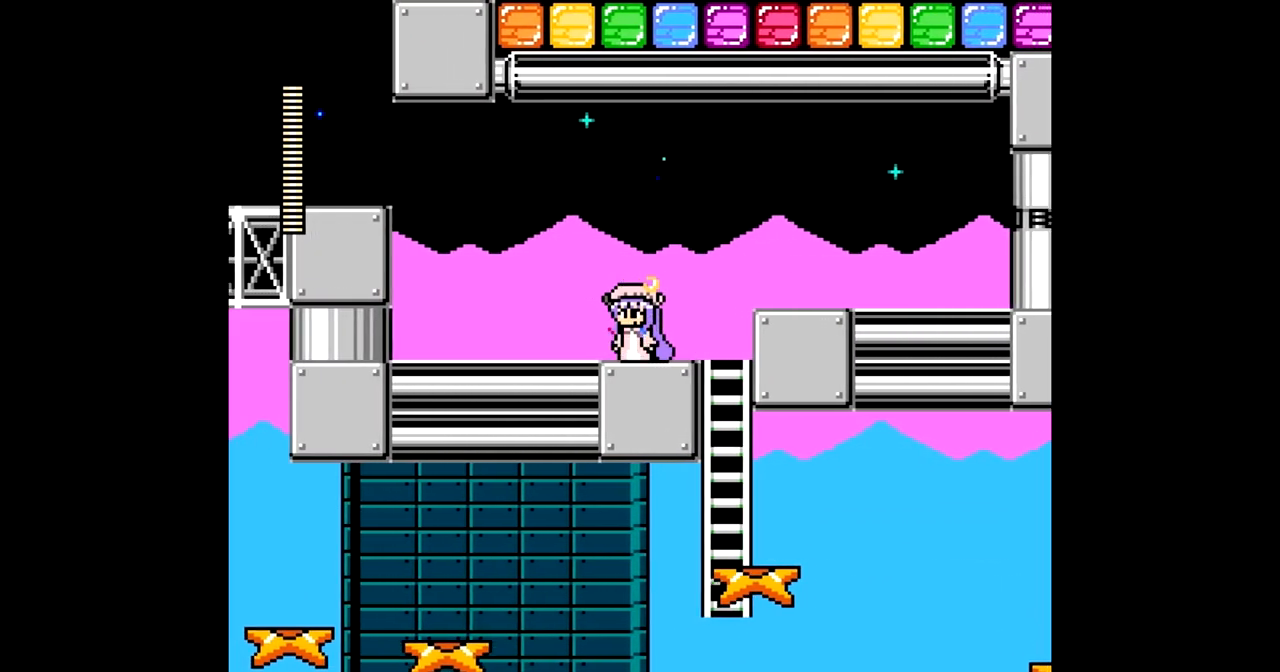
{"buttons": ["DPAD_LEFT"], "events": []}
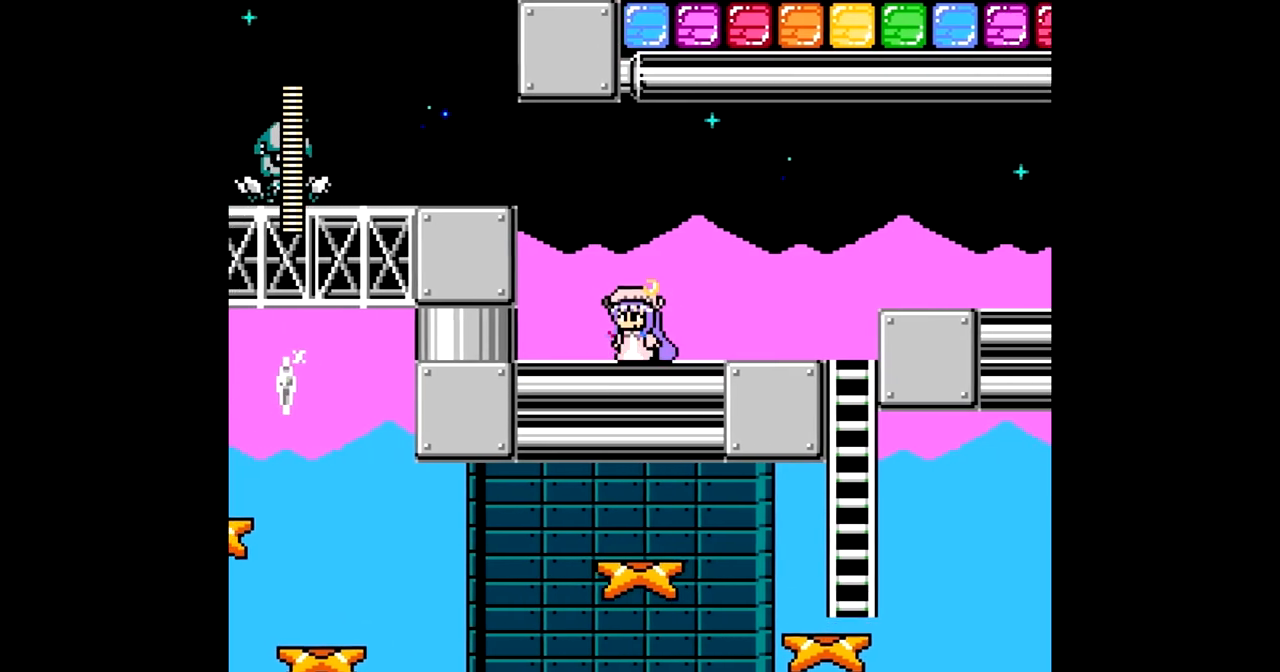
{"buttons": ["B", "DPAD_LEFT"], "events": [[150, "B", "down"]]}
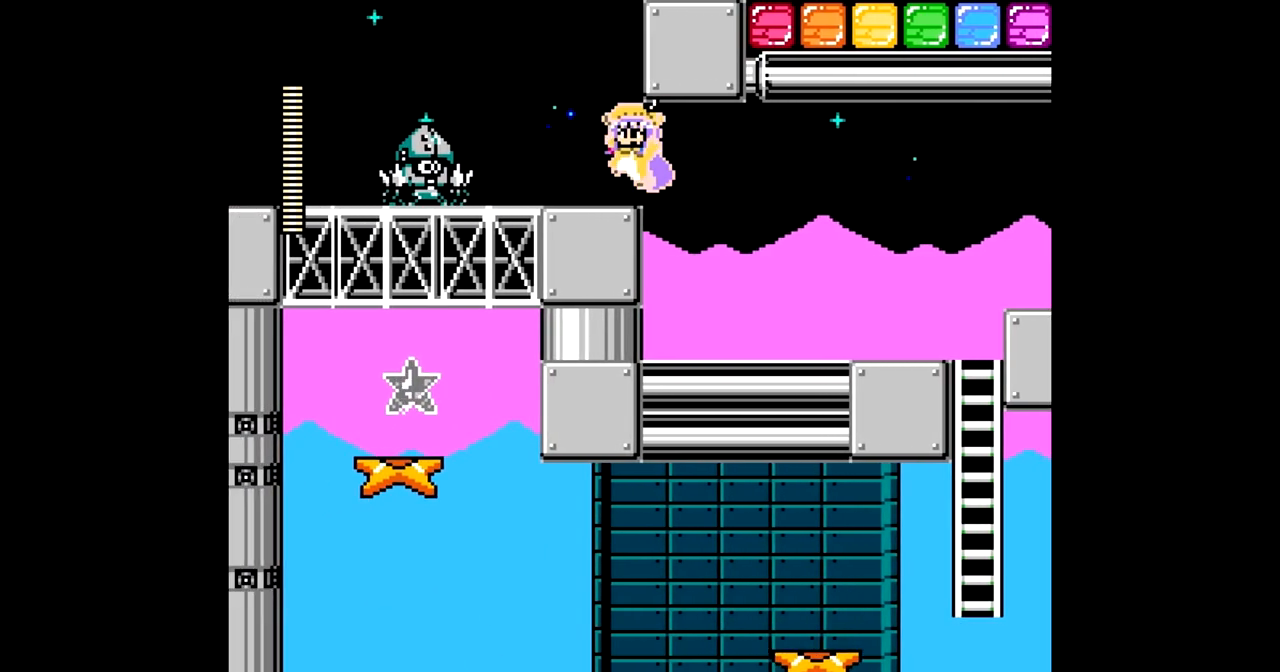
{"buttons": ["DPAD_LEFT"], "events": [[33, "B", "up"]]}
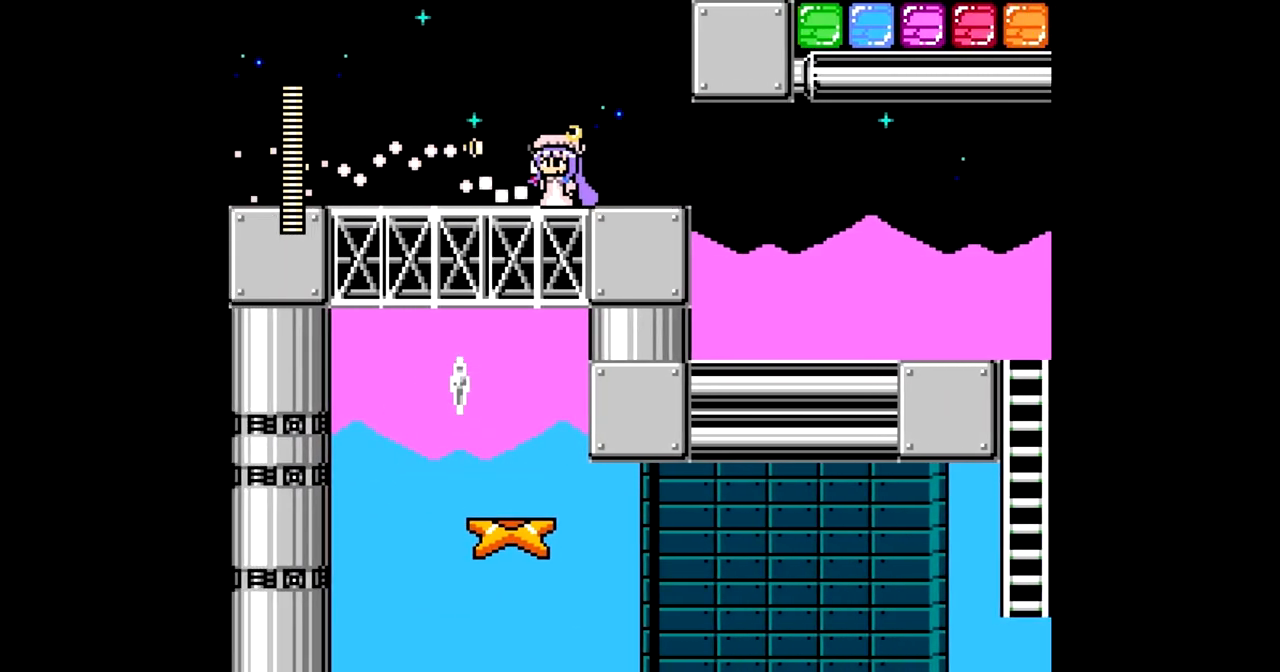
{"buttons": ["DPAD_LEFT"], "events": []}
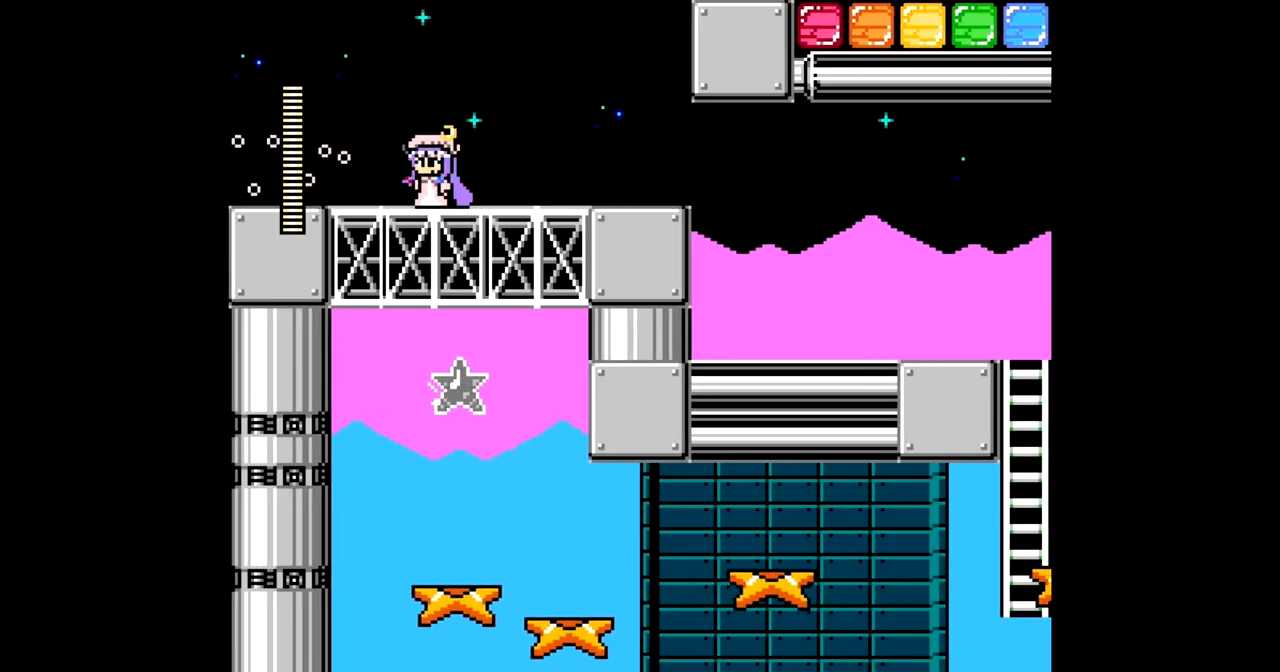
{"buttons": [], "events": [[33, "C", "down"], [133, "C", "up"], [283, "DPAD_LEFT", "up"]]}
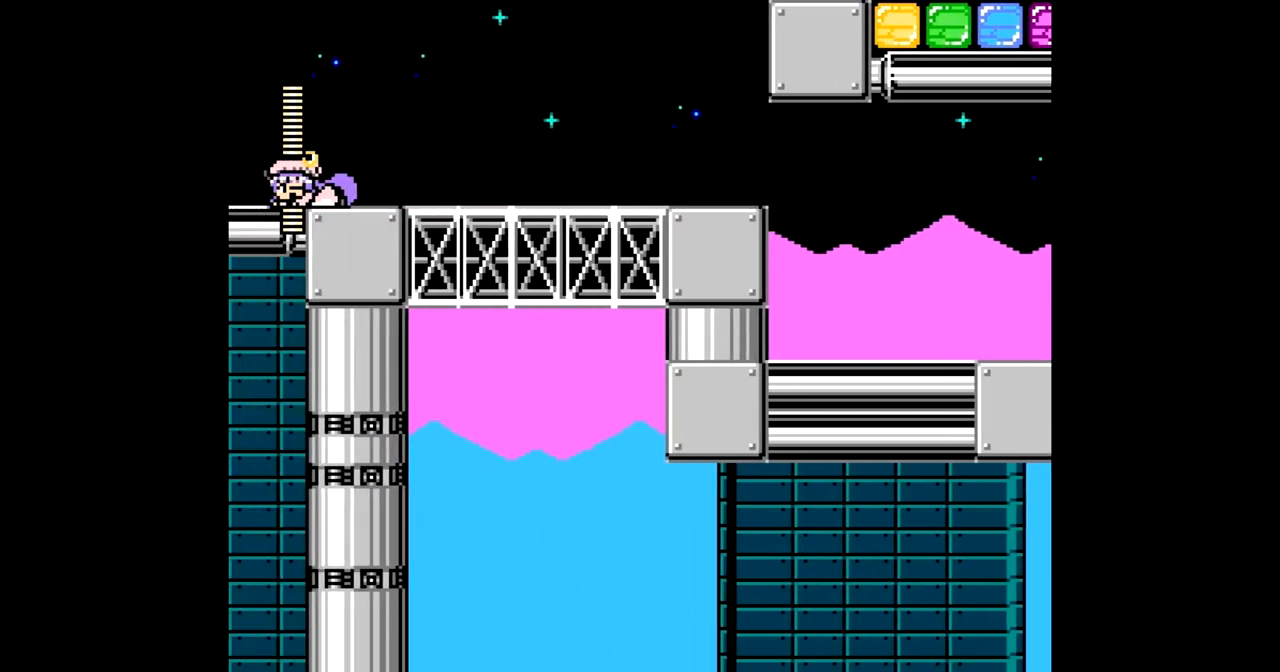
{"buttons": [], "events": []}
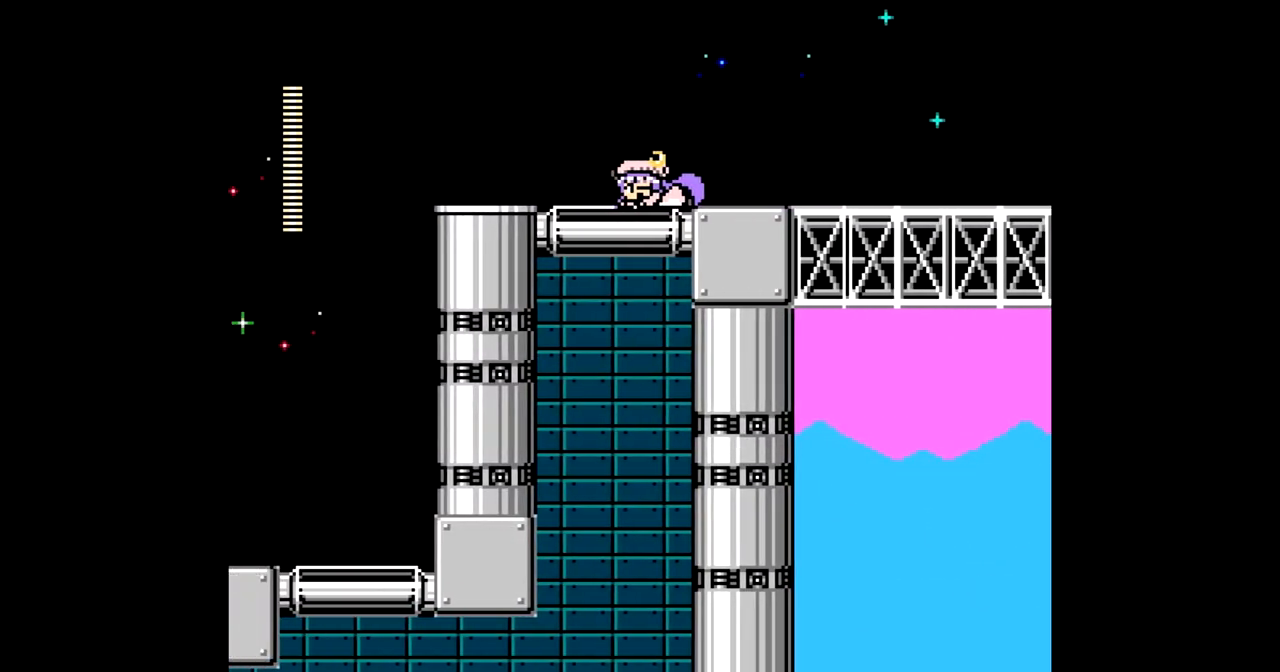
{"buttons": ["DPAD_LEFT"], "events": [[150, "DPAD_LEFT", "down"]]}
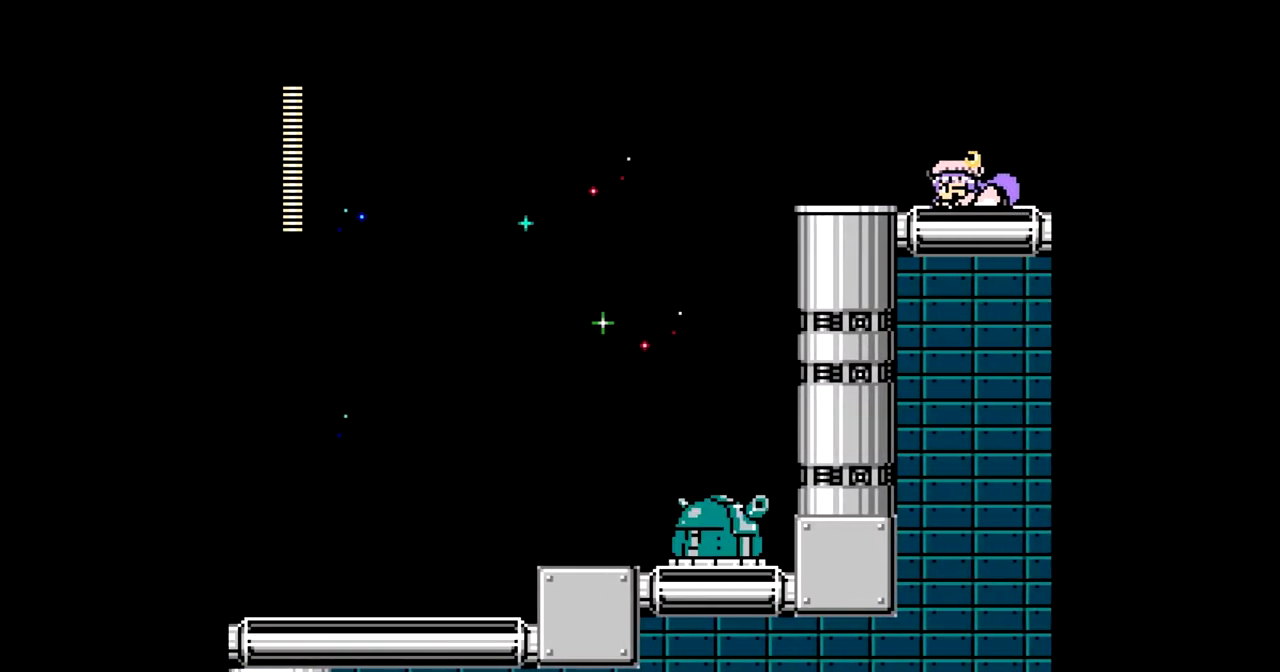
{"buttons": ["DPAD_LEFT"], "events": []}
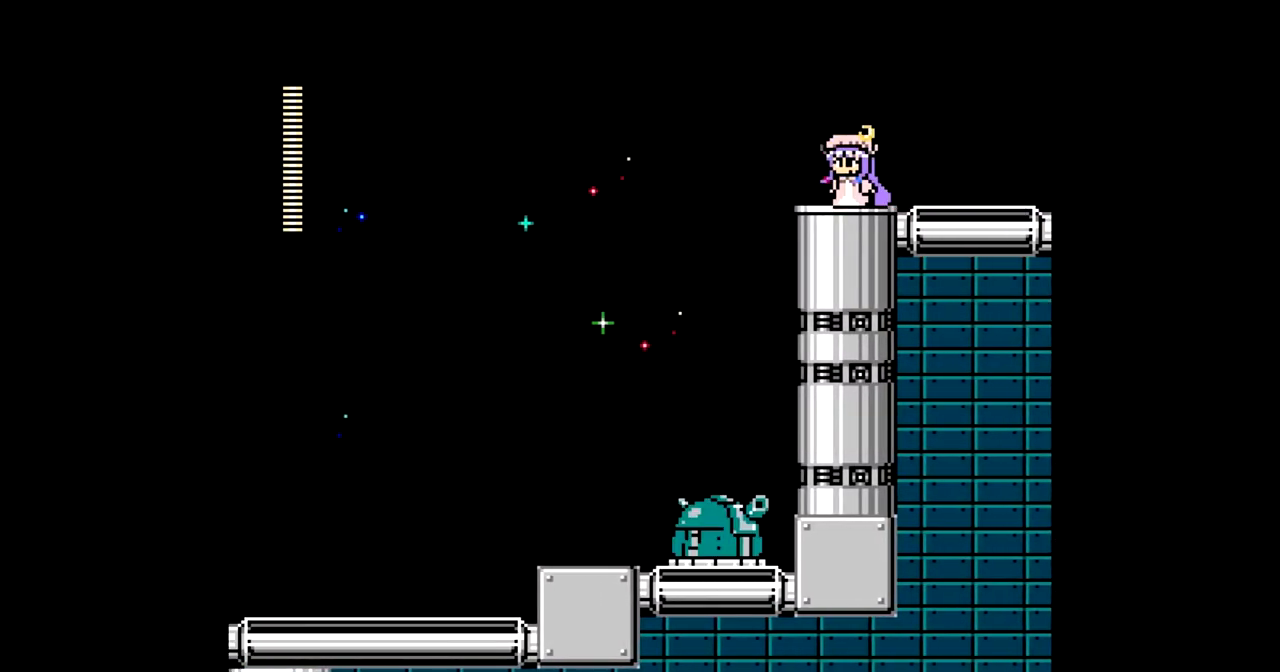
{"buttons": ["B", "DPAD_LEFT"], "events": [[200, "B", "down"]]}
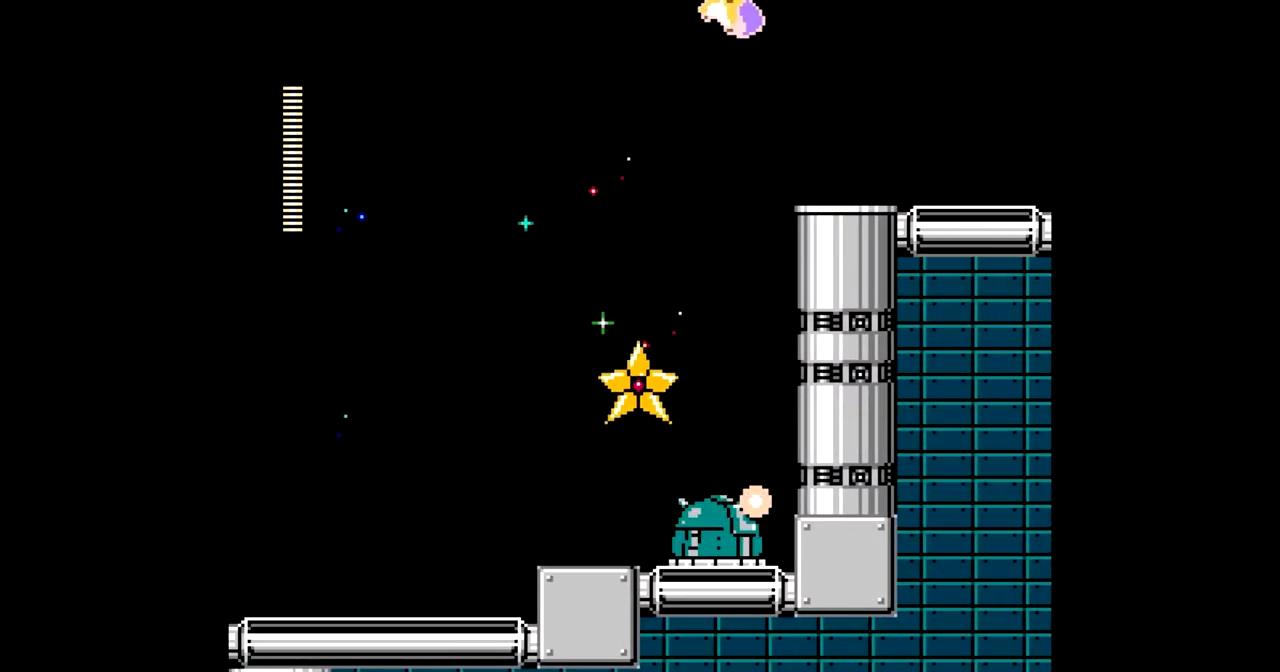
{"buttons": ["DPAD_LEFT"], "events": [[150, "B", "up"]]}
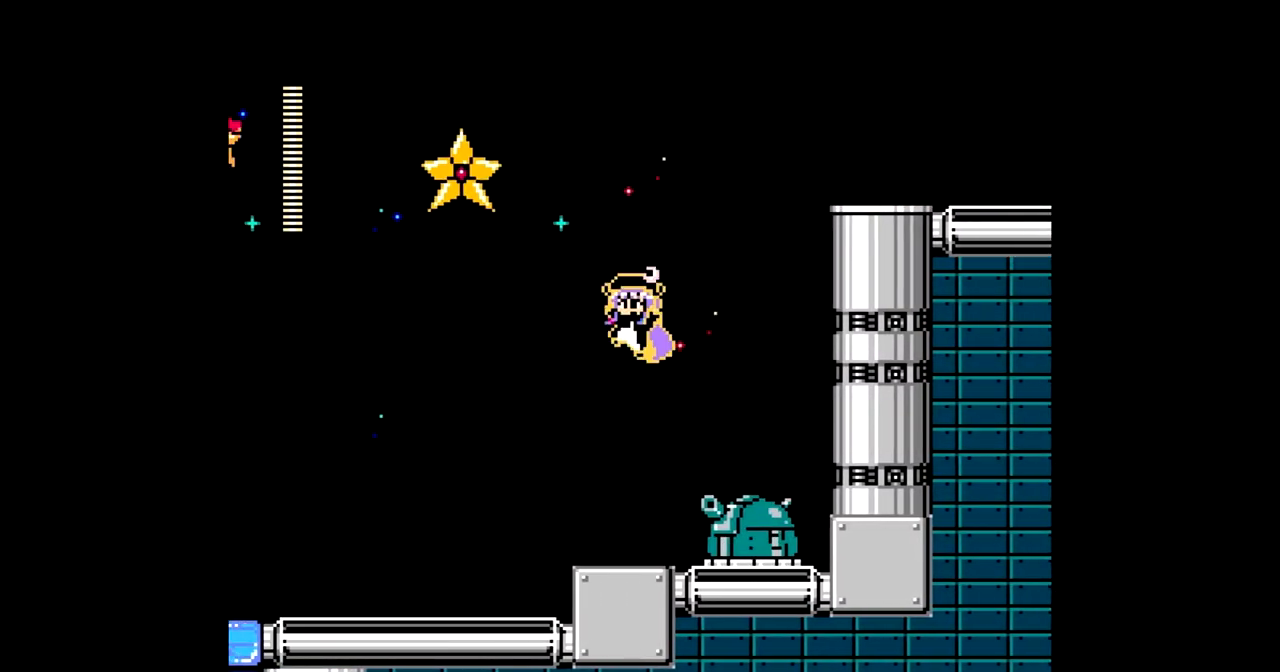
{"buttons": [], "events": [[133, "DPAD_LEFT", "up"], [167, "DPAD_RIGHT", "down"], [267, "DPAD_RIGHT", "up"]]}
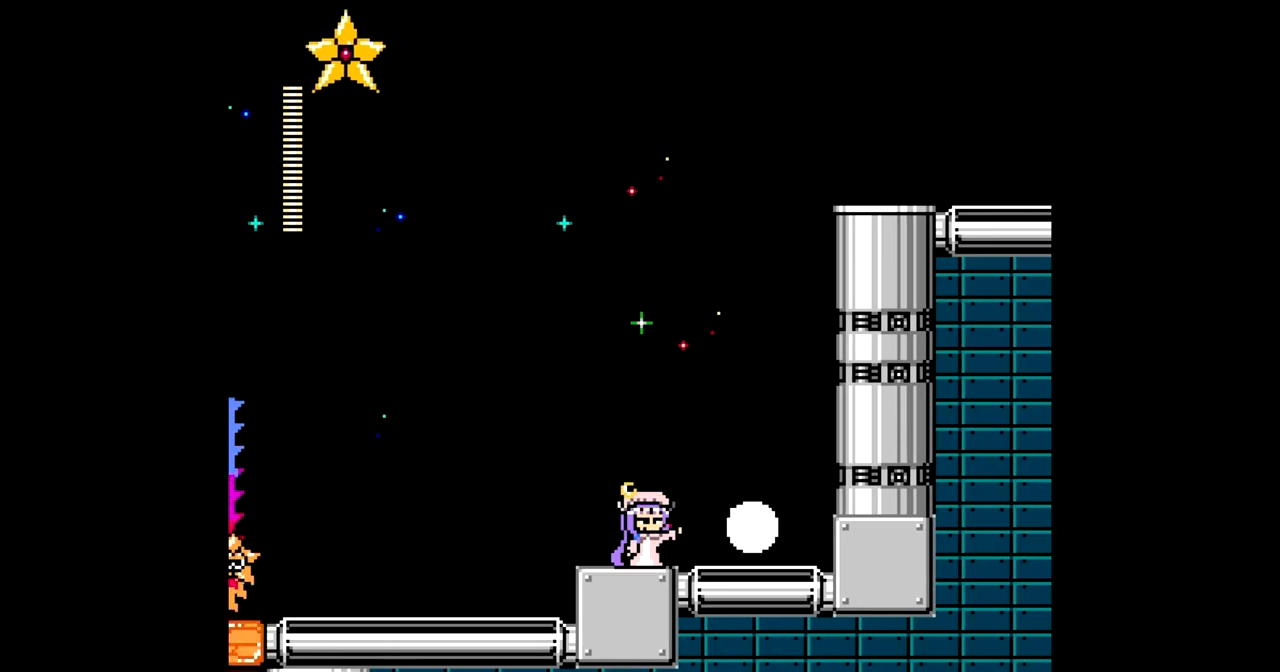
{"buttons": [], "events": [[367, "DPAD_LEFT", "down"], [483, "DPAD_LEFT", "up"]]}
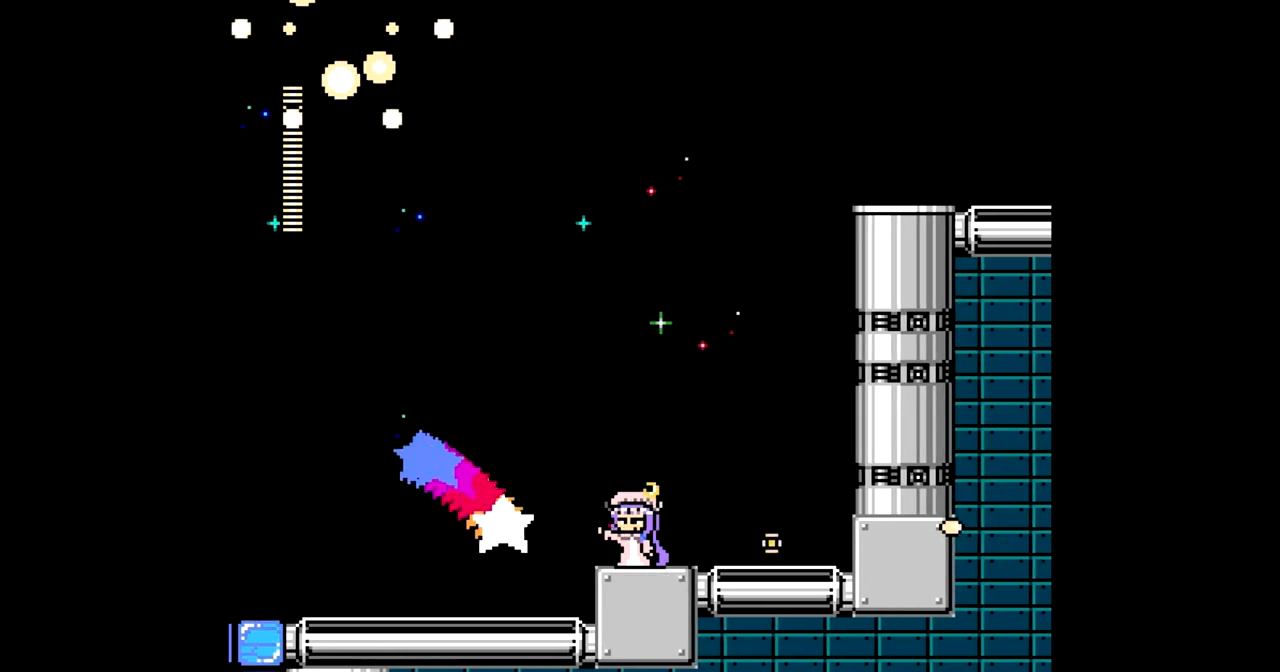
{"buttons": ["DPAD_LEFT"], "events": [[283, "DPAD_LEFT", "down"]]}
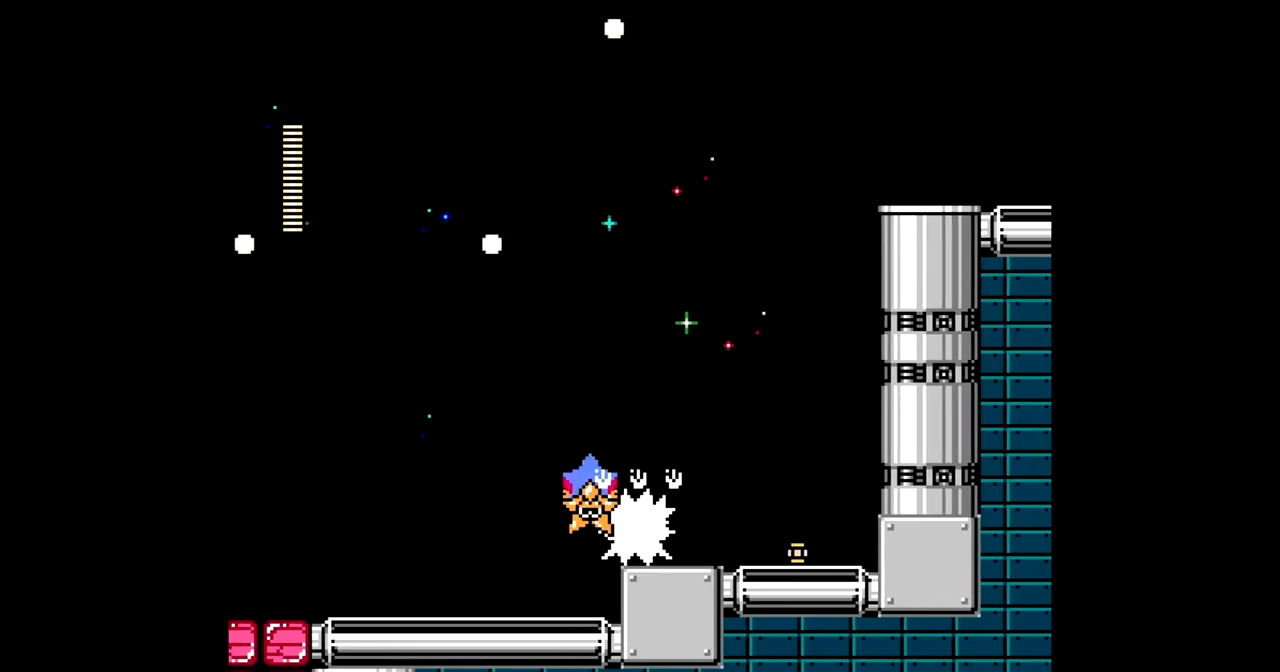
{"buttons": ["DPAD_RIGHT"], "events": [[33, "DPAD_LEFT", "up"], [183, "DPAD_RIGHT", "down"]]}
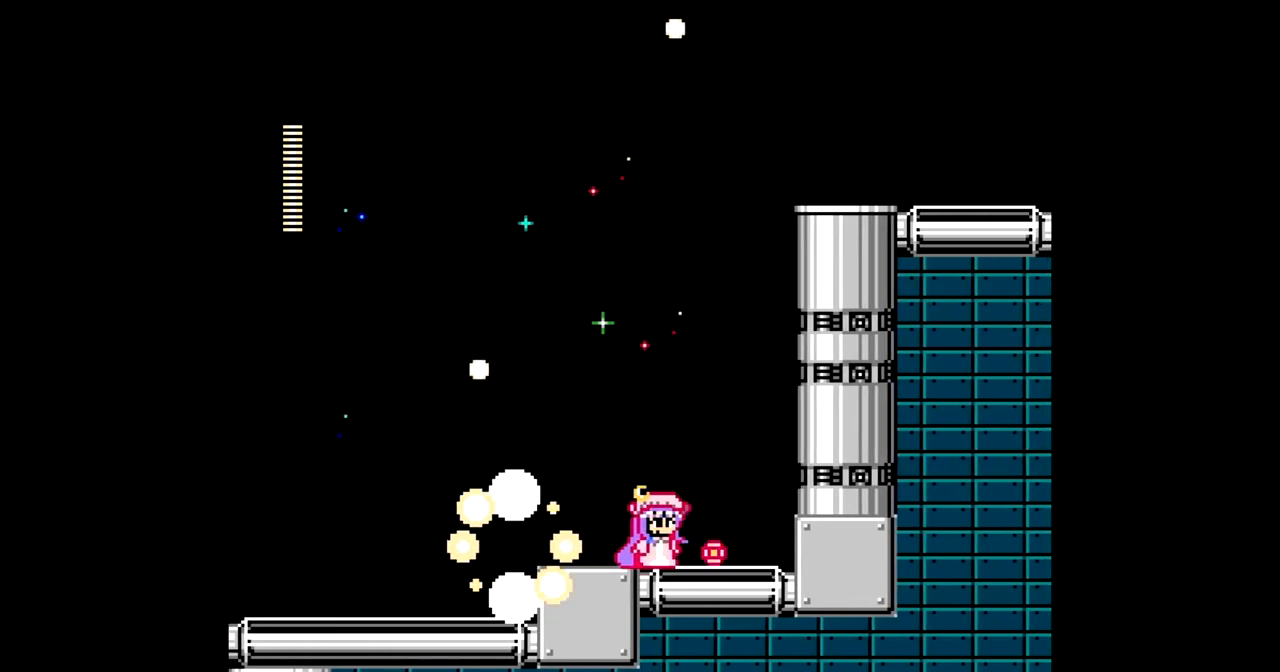
{"buttons": ["DPAD_LEFT"], "events": [[117, "DPAD_RIGHT", "up"], [167, "DPAD_LEFT", "down"], [333, "C", "down"], [433, "C", "up"]]}
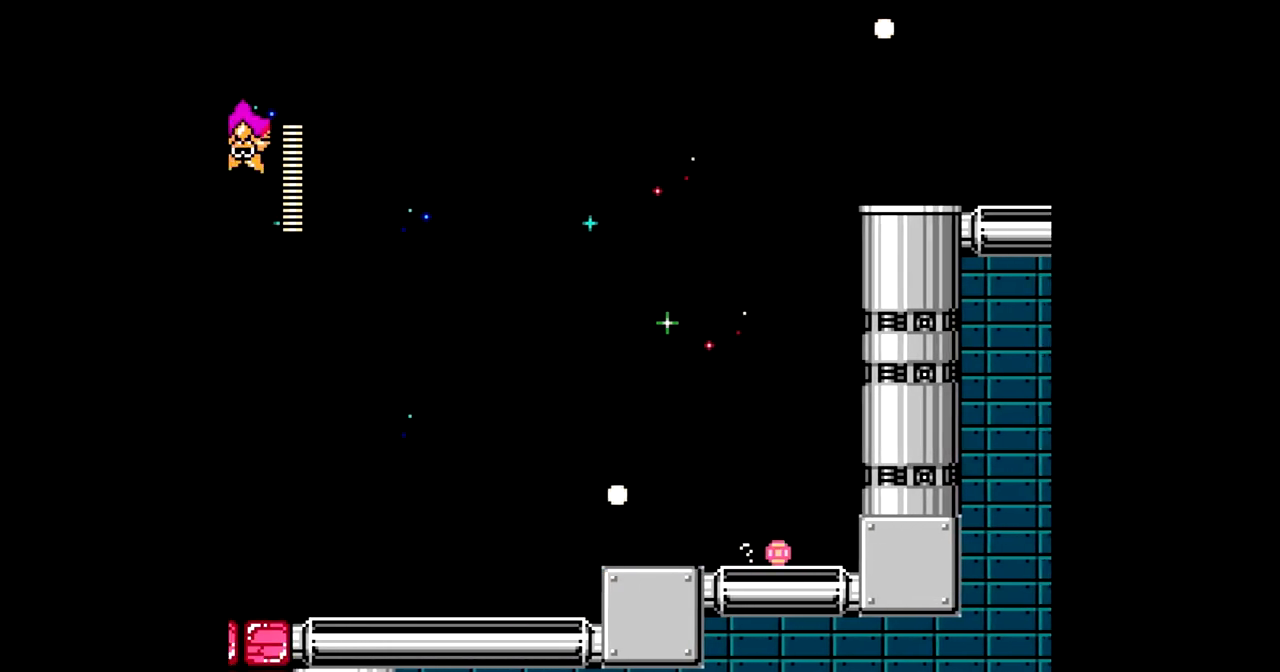
{"buttons": ["DPAD_LEFT"], "events": []}
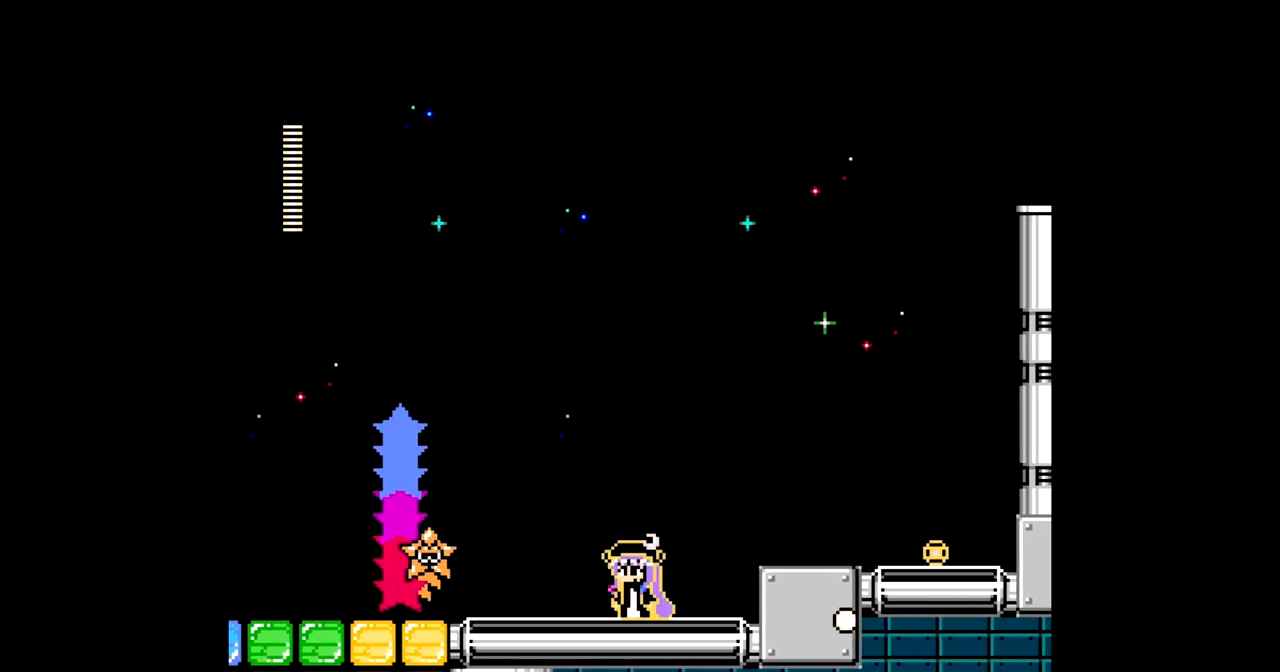
{"buttons": ["DPAD_RIGHT"], "events": [[383, "DPAD_LEFT", "up"], [417, "DPAD_RIGHT", "down"]]}
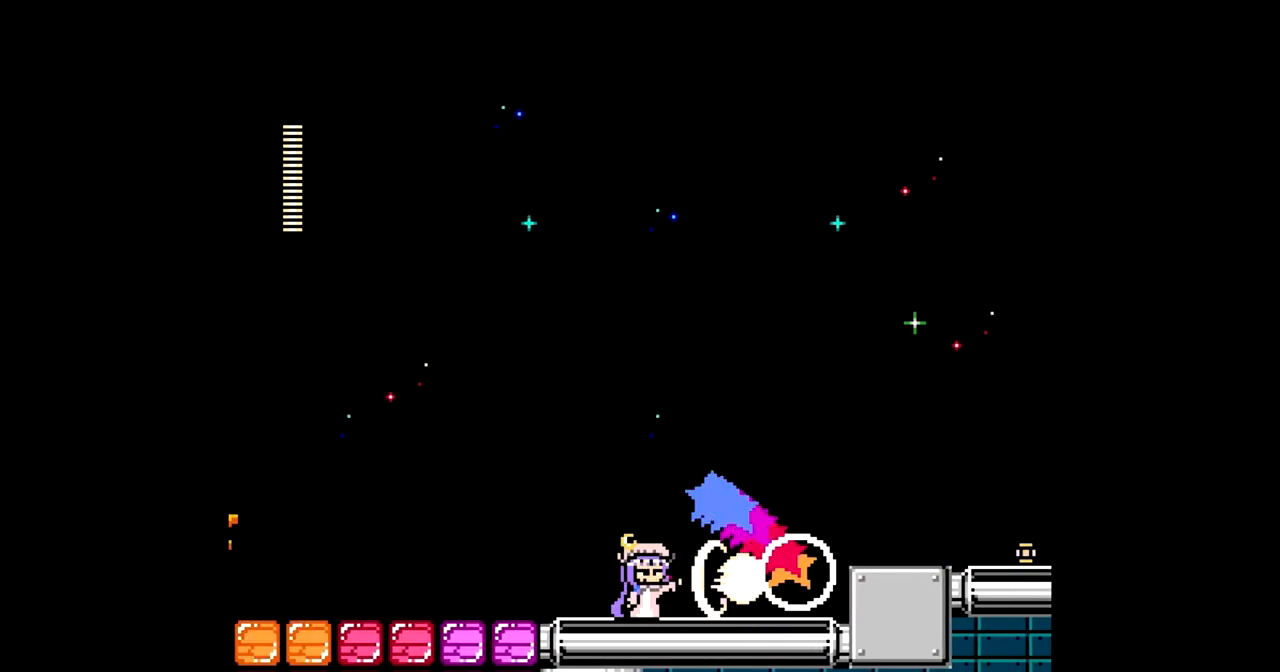
{"buttons": ["DPAD_LEFT"], "events": [[83, "DPAD_RIGHT", "up"], [367, "DPAD_LEFT", "down"]]}
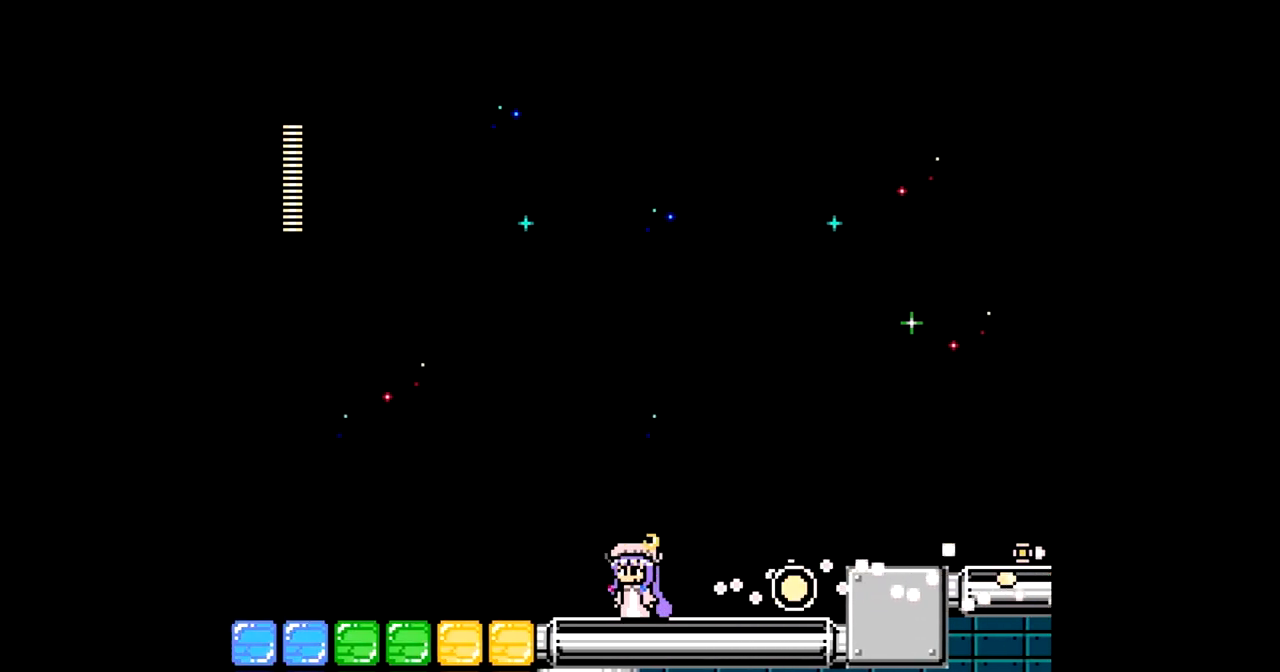
{"buttons": [], "events": [[400, "DPAD_LEFT", "up"]]}
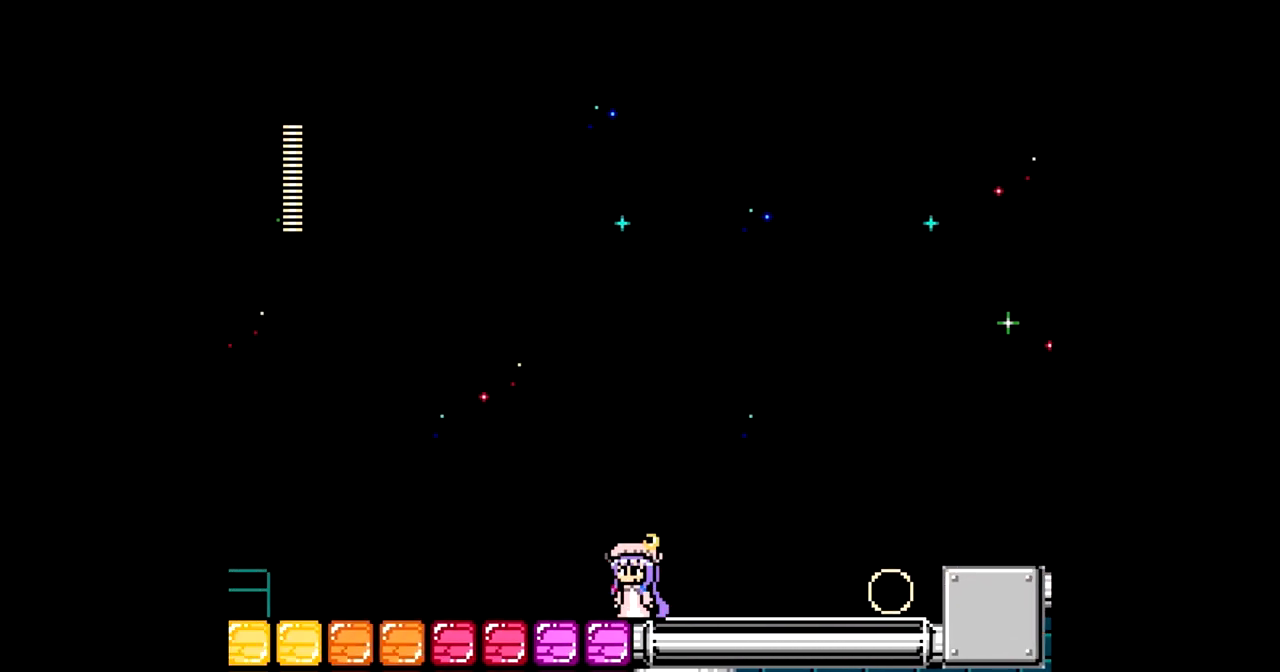
{"buttons": ["DPAD_RIGHT"], "events": [[167, "DPAD_RIGHT", "down"], [317, "C", "down"], [450, "C", "up"]]}
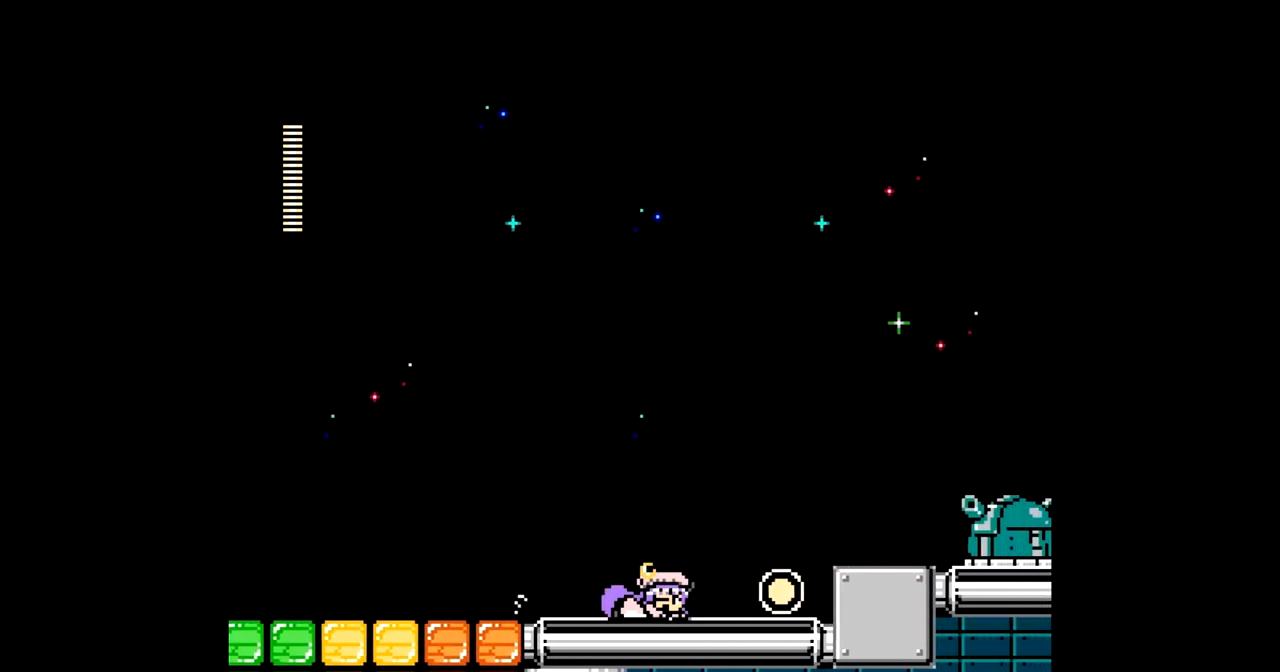
{"buttons": ["DPAD_LEFT"], "events": [[400, "DPAD_RIGHT", "up"], [450, "DPAD_LEFT", "down"]]}
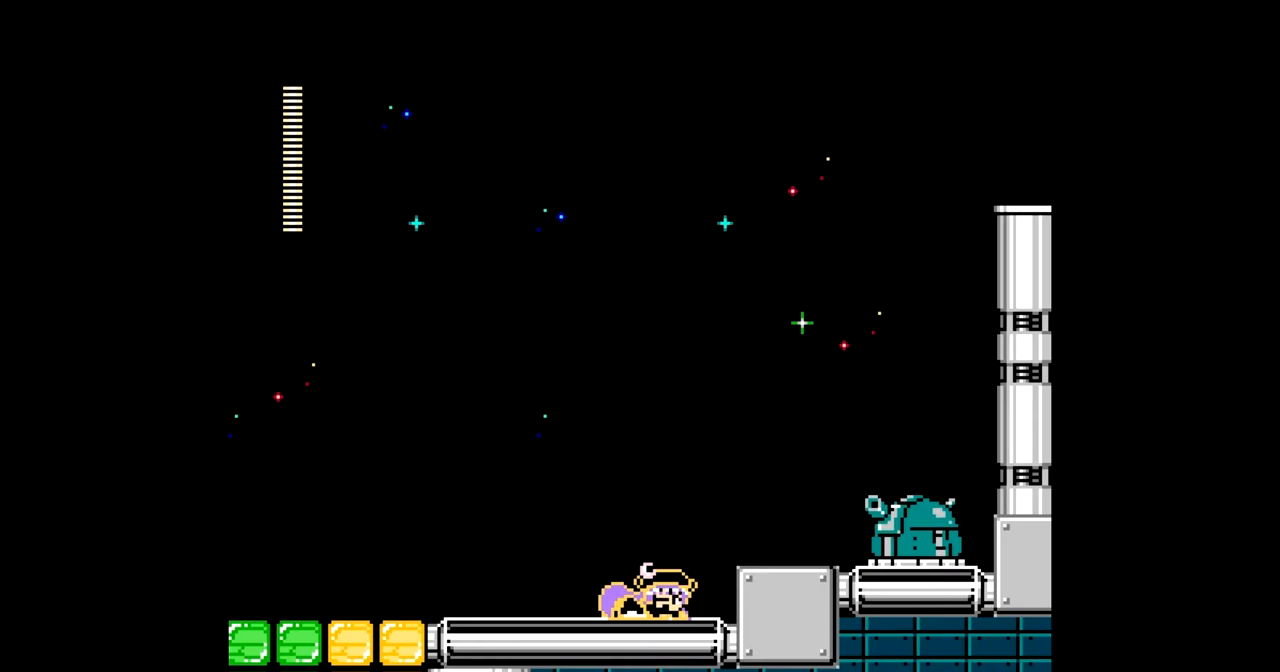
{"buttons": ["DPAD_LEFT"], "events": [[233, "C", "down"], [367, "C", "up"]]}
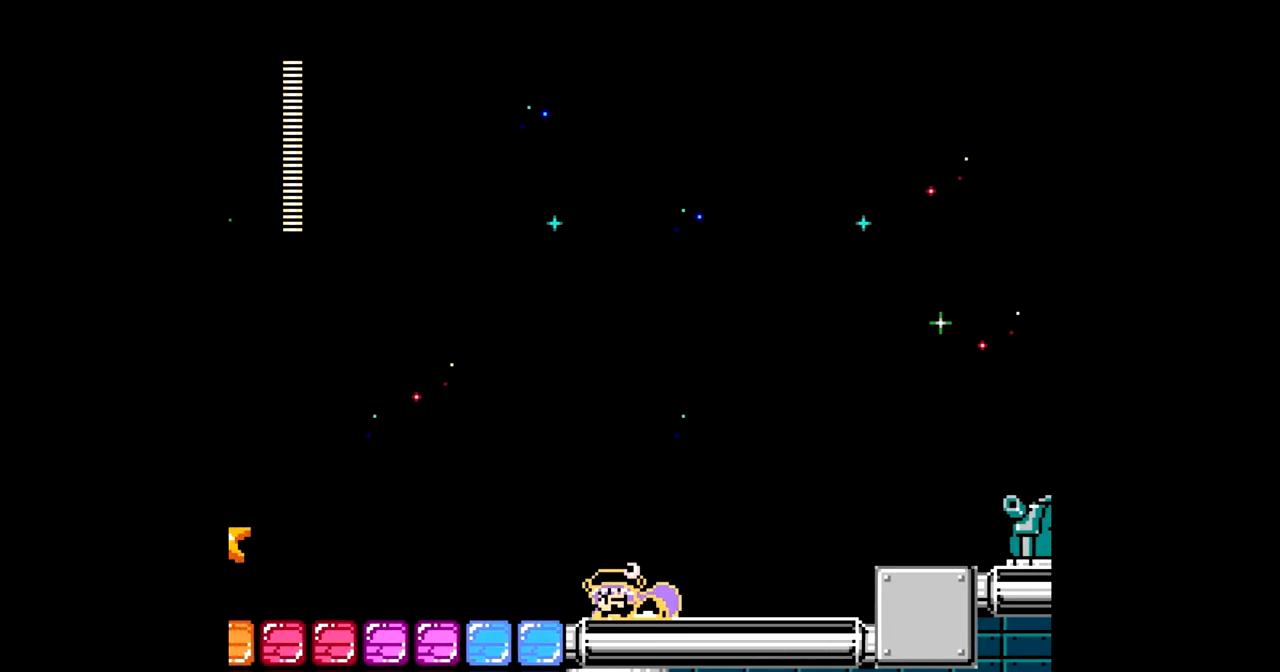
{"buttons": ["DPAD_LEFT"], "events": [[217, "C", "down"], [333, "C", "up"]]}
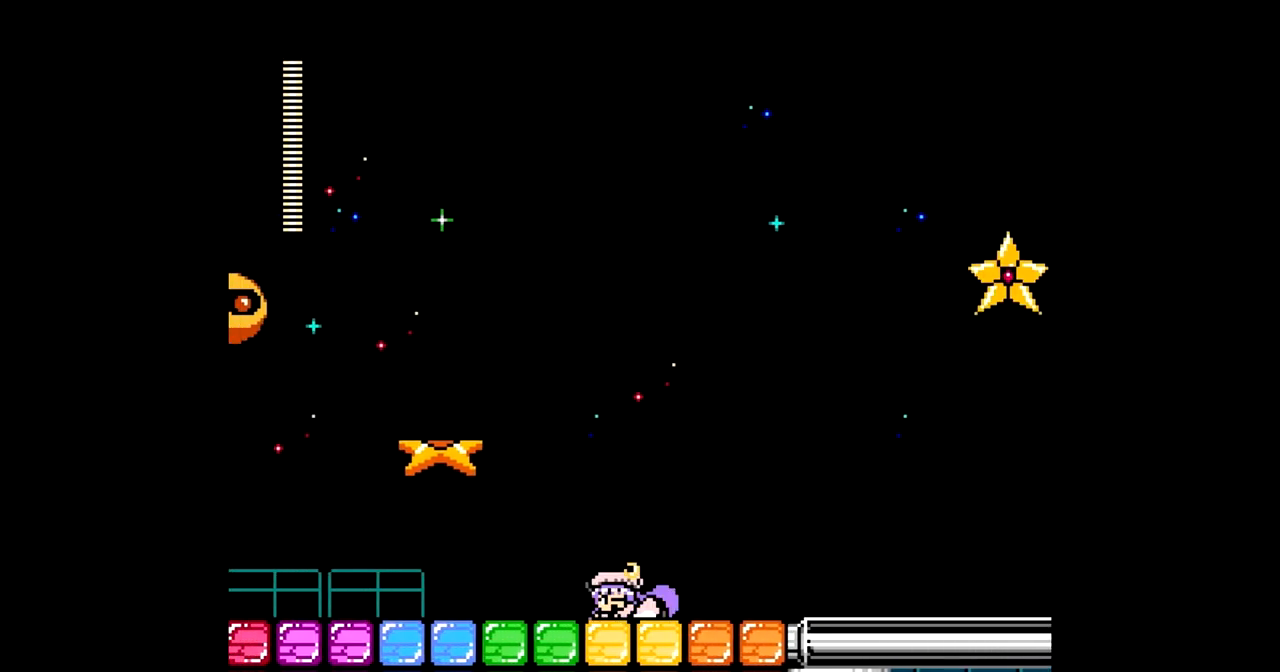
{"buttons": ["DPAD_LEFT"], "events": [[217, "C", "down"], [300, "C", "up"]]}
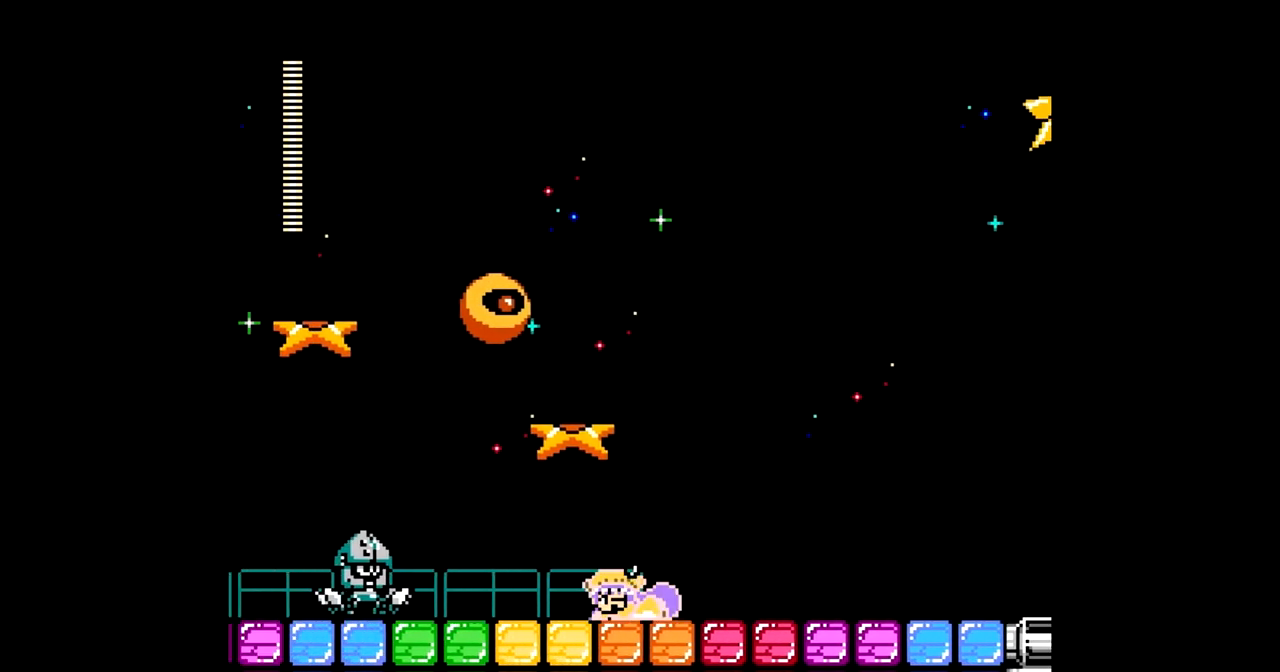
{"buttons": ["DPAD_LEFT"], "events": []}
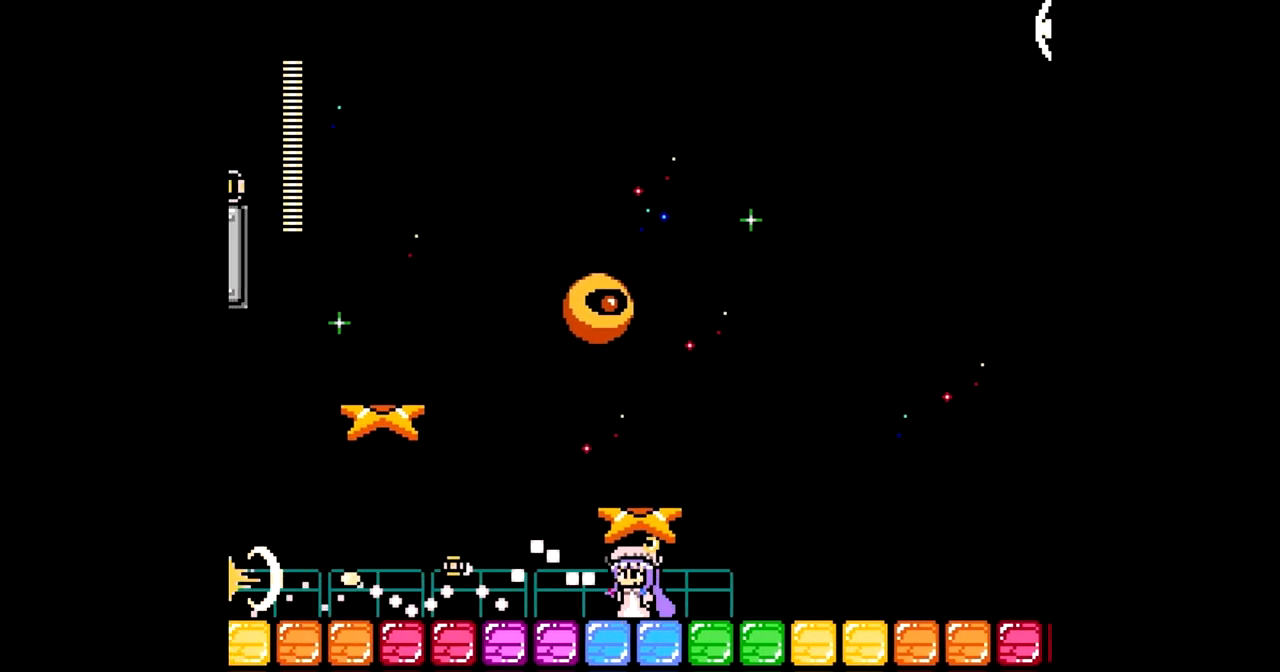
{"buttons": ["DPAD_LEFT"], "events": []}